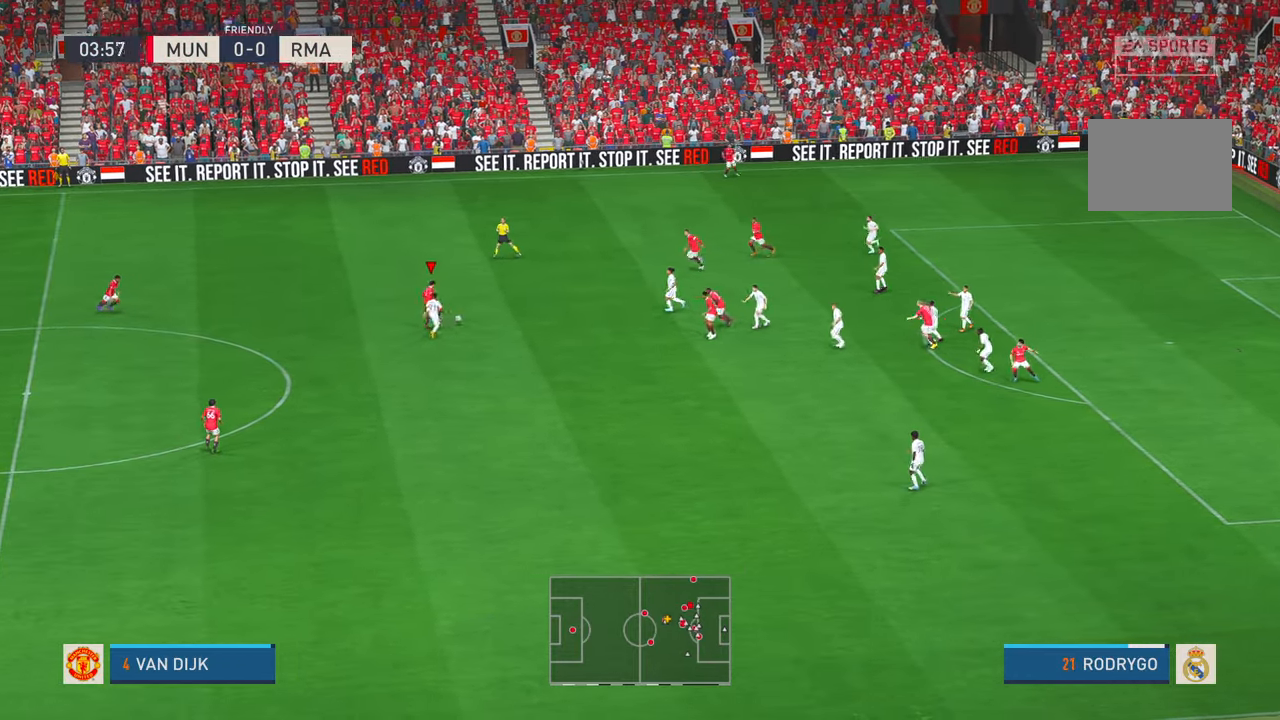
Gameplay with a controller (Xbox layout); each line is a JSON object with the inputs held at the frame after it (dt_ms = milliseconds from this image to that frame). "events" lists button and stick changes between this image and that frame as [ms after this image, input, new state], when the widget could be followed in between. Not read: L3 R2 R3.
{"dt_ms": 500, "buttons": [], "left_stick": "up-right", "right_stick": "center", "events": []}
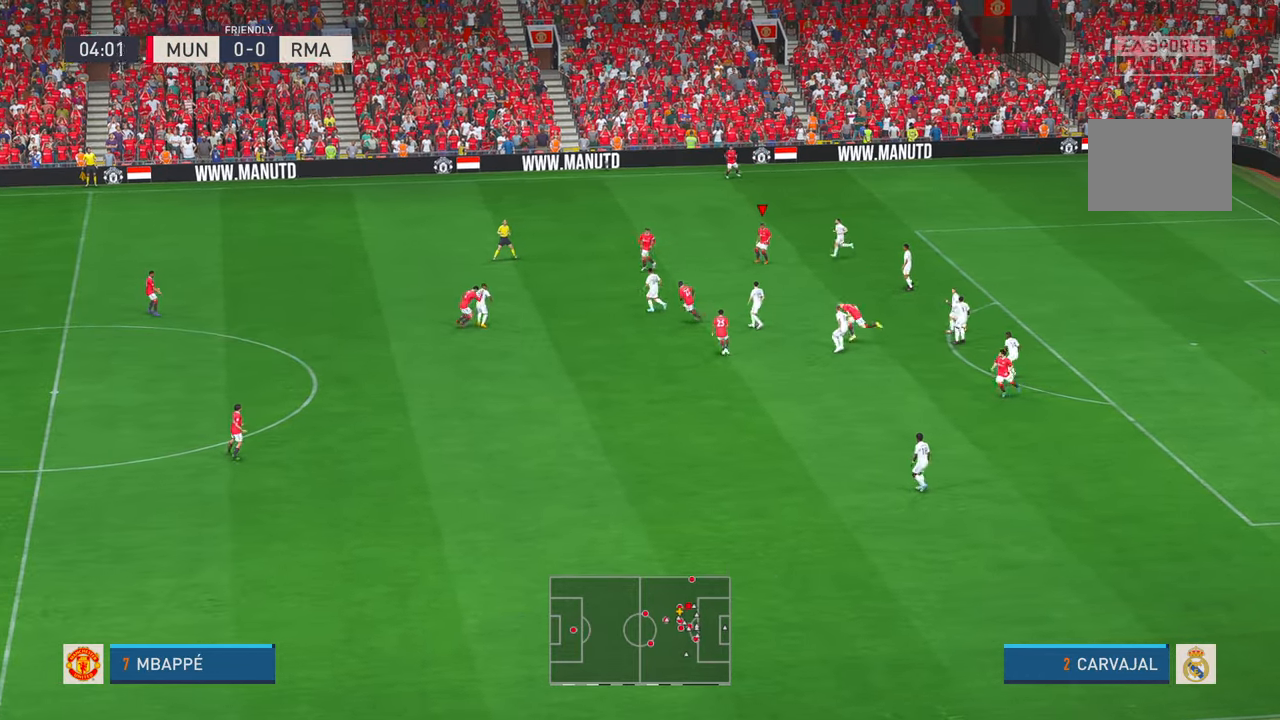
{"dt_ms": 500, "buttons": [], "left_stick": "up", "right_stick": "center", "events": [[383, "left_stick", "up"]]}
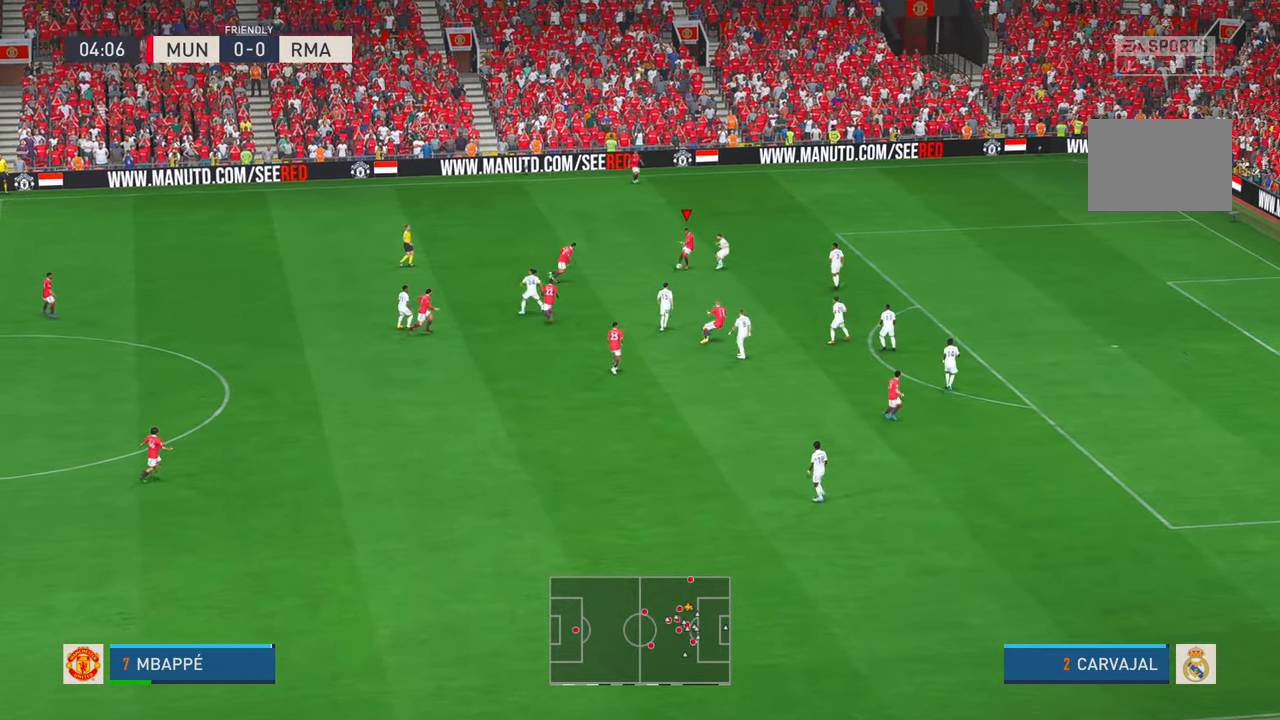
{"dt_ms": 500, "buttons": [], "left_stick": "up-right", "right_stick": "center", "events": [[450, "left_stick", "up-right"]]}
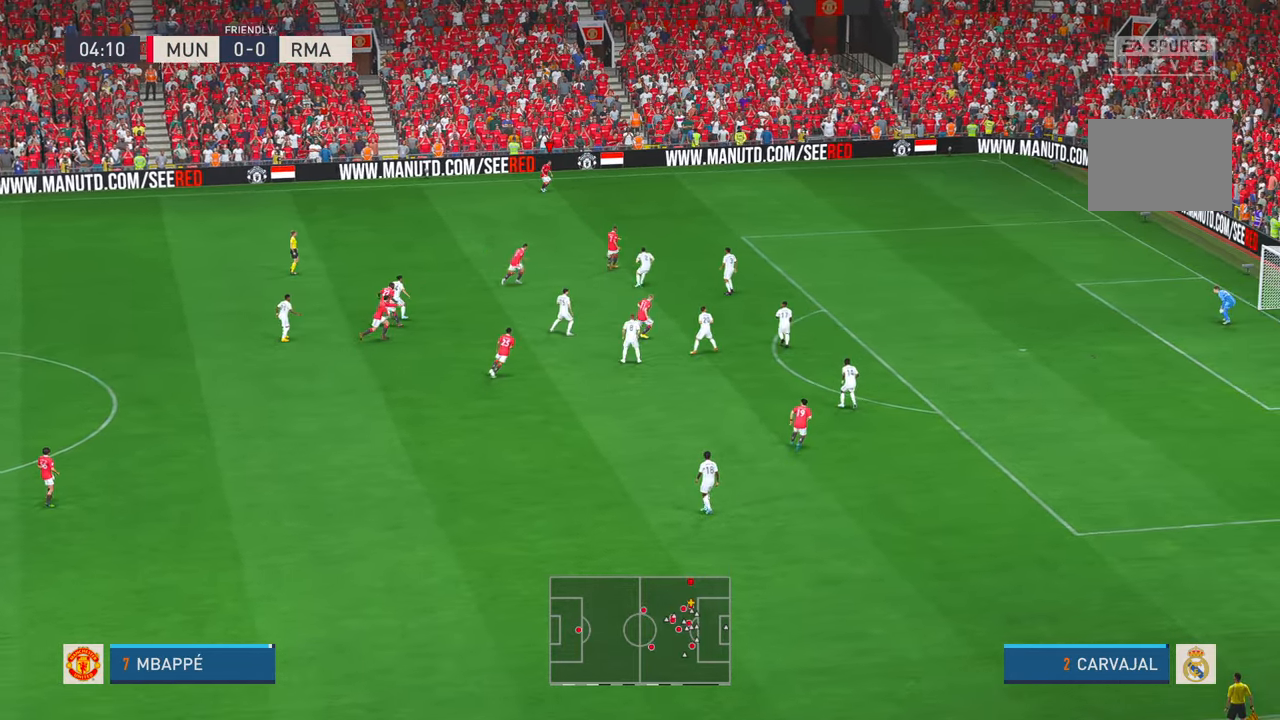
{"dt_ms": 500, "buttons": [], "left_stick": "up-right", "right_stick": "center", "events": []}
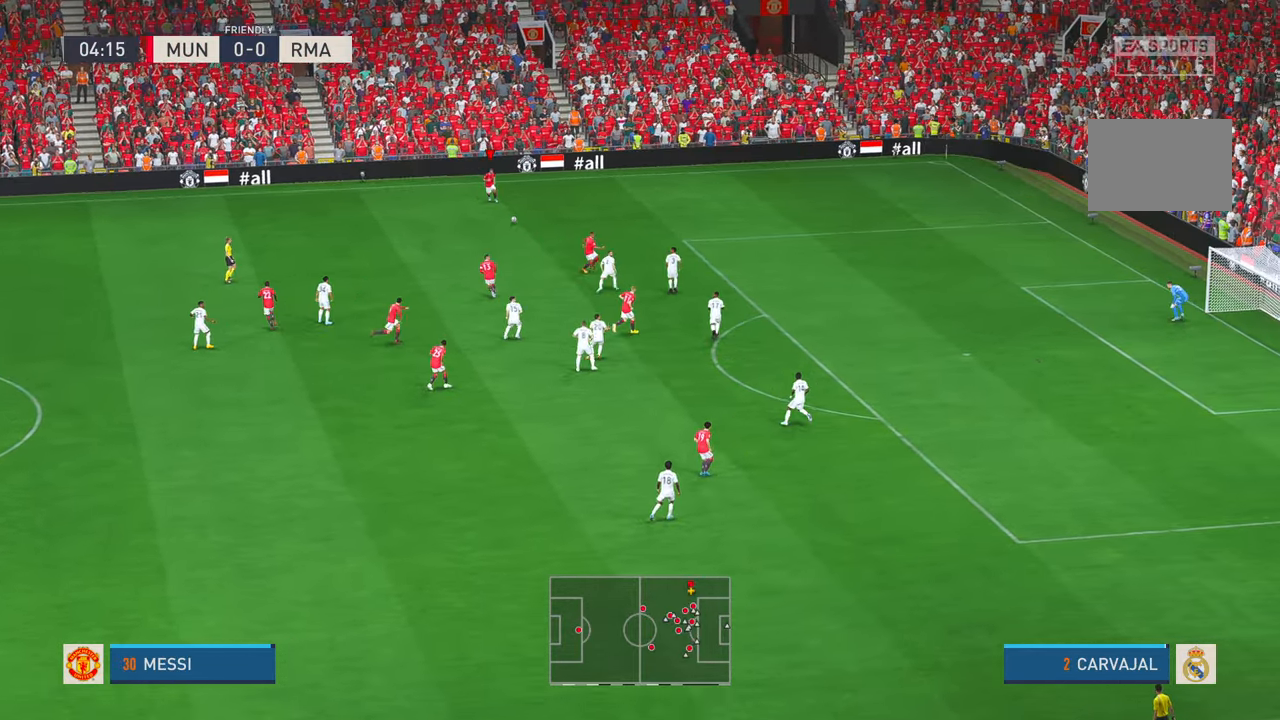
{"dt_ms": 1000, "buttons": [], "left_stick": "up-right", "right_stick": "center", "events": []}
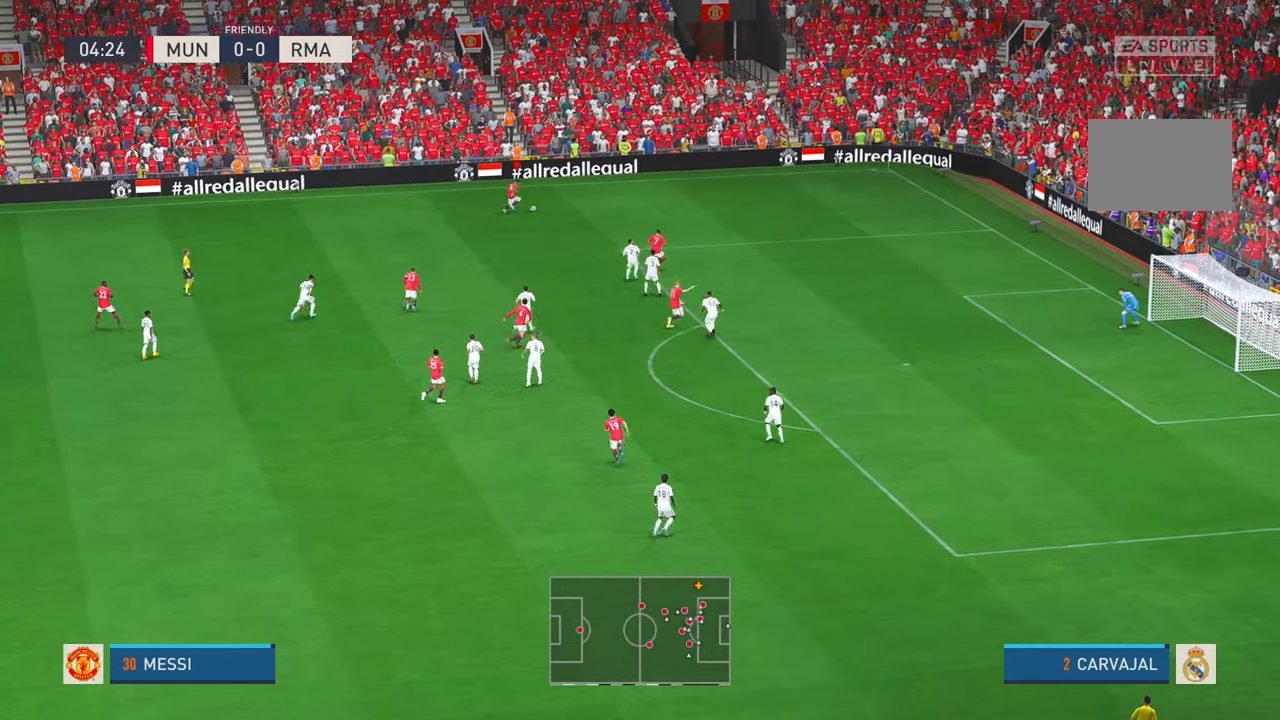
{"dt_ms": 1000, "buttons": ["X"], "left_stick": "down", "right_stick": "center", "events": [[133, "left_stick", "right"], [800, "left_stick", "down"], [817, "X", "down"]]}
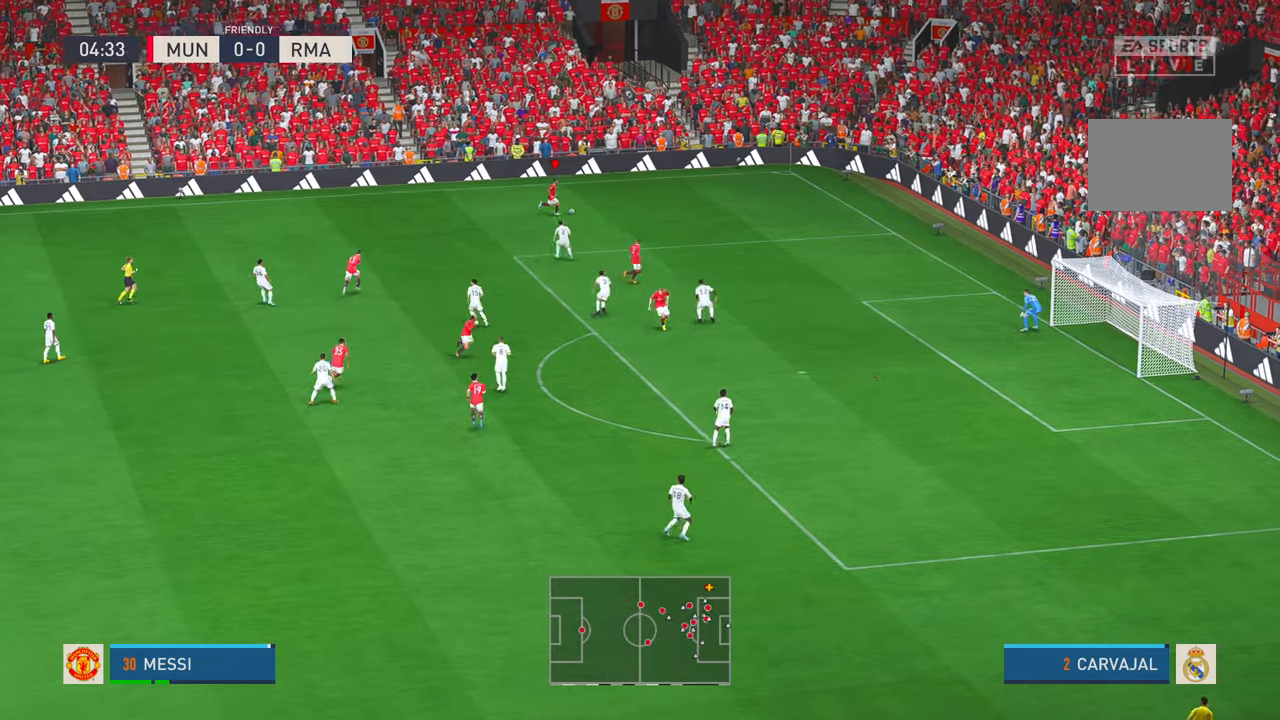
{"dt_ms": 500, "buttons": [], "left_stick": "down", "right_stick": "center", "events": [[33, "X", "up"]]}
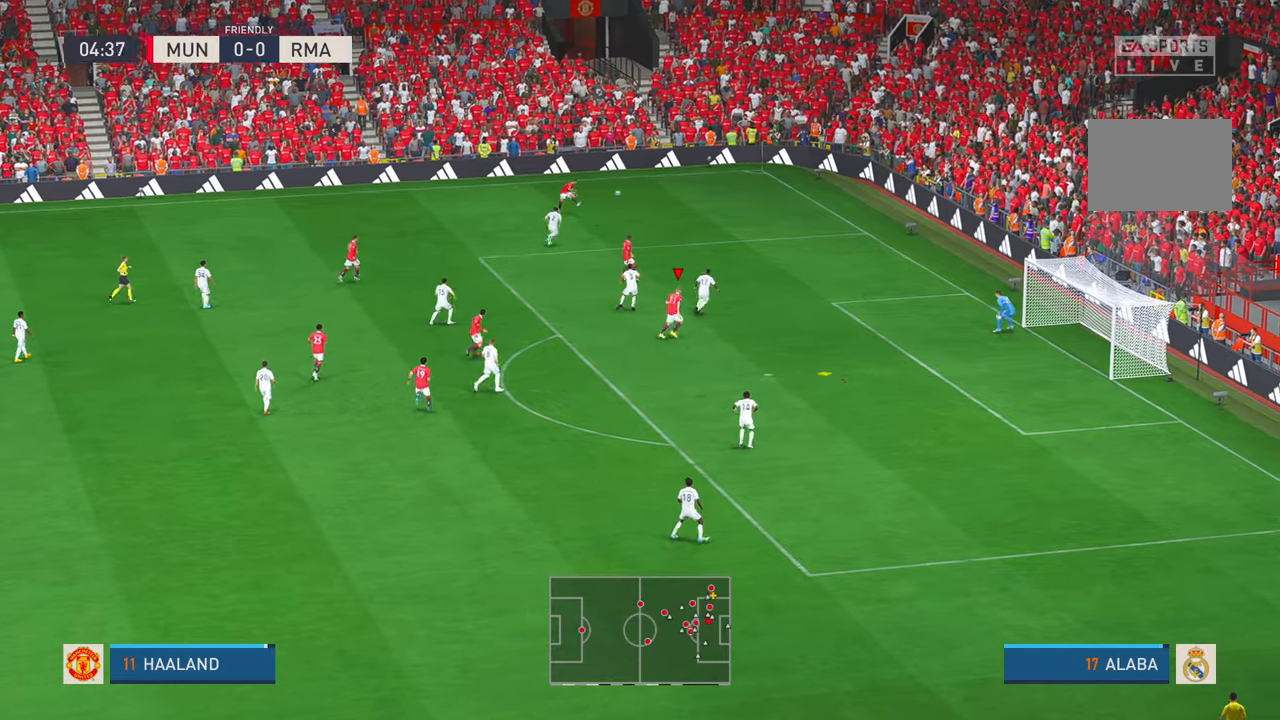
{"dt_ms": 500, "buttons": [], "left_stick": "down-right", "right_stick": "center", "events": [[17, "B", "down"], [133, "left_stick", "down-right"], [167, "B", "up"], [233, "B", "down"], [283, "B", "up"]]}
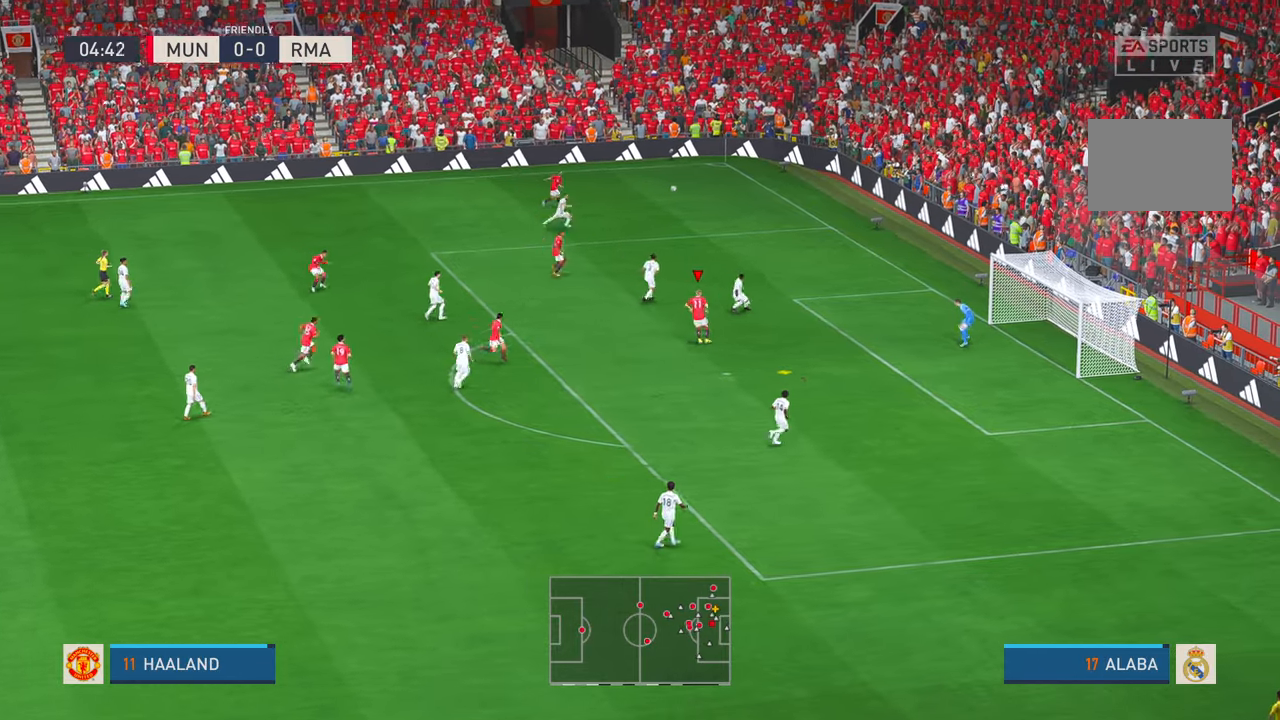
{"dt_ms": 500, "buttons": [], "left_stick": "right", "right_stick": "center", "events": [[83, "B", "down"], [200, "B", "up"], [267, "left_stick", "right"]]}
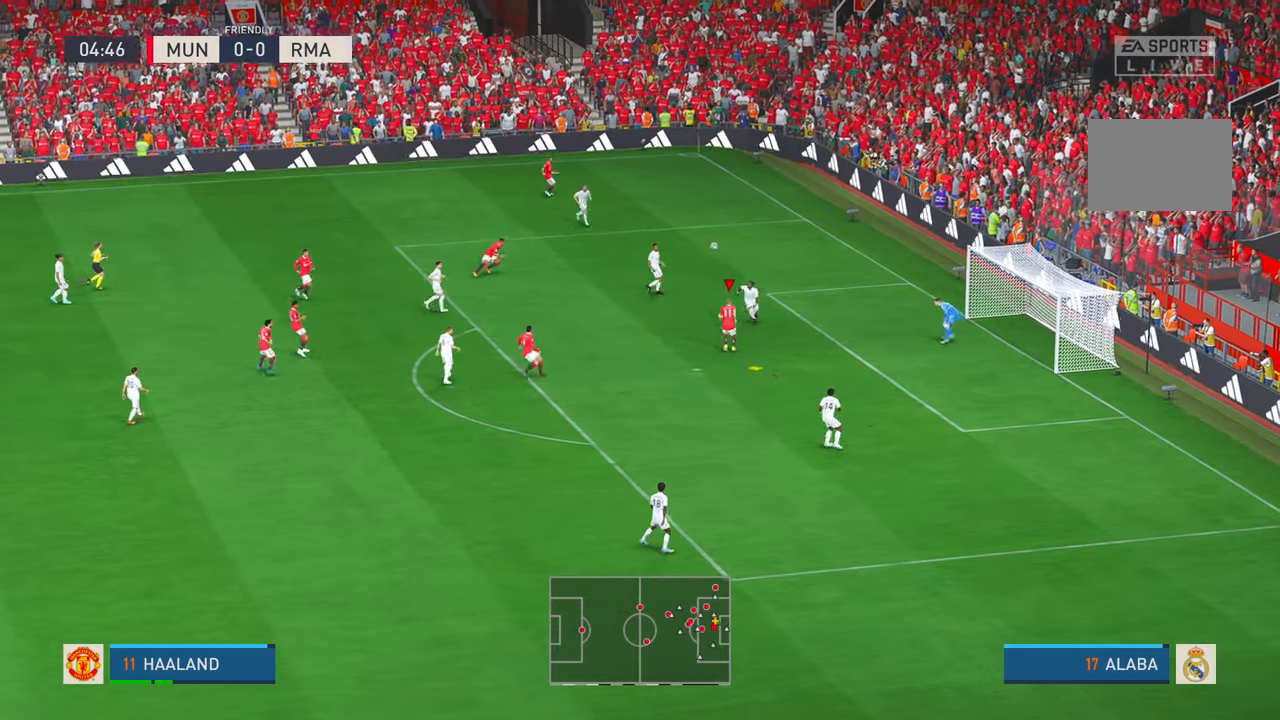
{"dt_ms": 500, "buttons": [], "left_stick": "right", "right_stick": "center", "events": []}
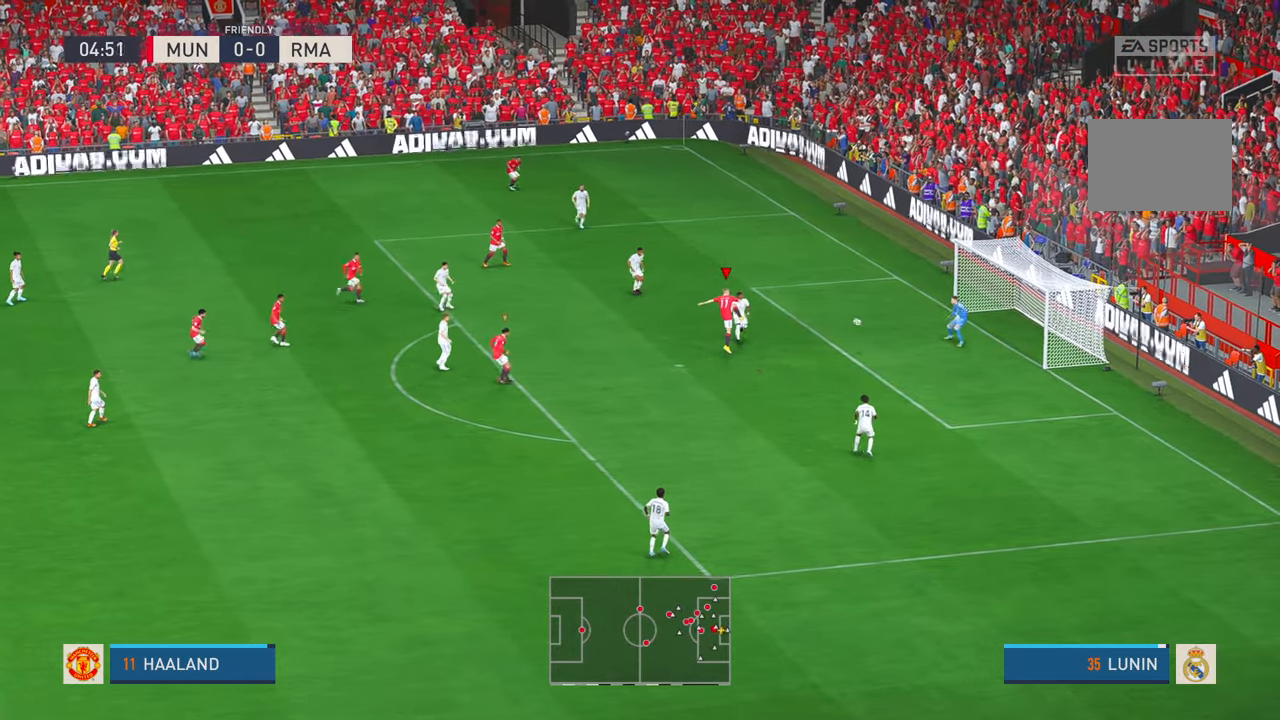
{"dt_ms": 500, "buttons": [], "left_stick": "right", "right_stick": "center", "events": []}
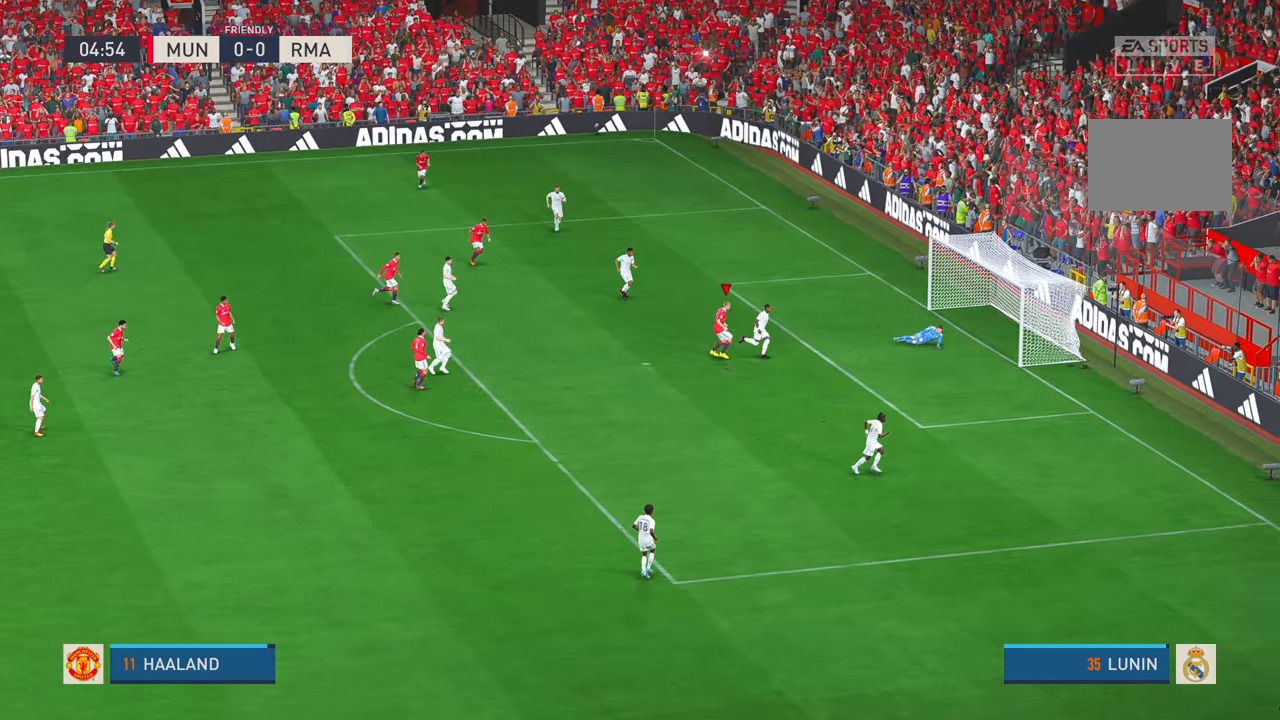
{"dt_ms": 500, "buttons": [], "left_stick": "down-right", "right_stick": "center", "events": [[150, "left_stick", "down-right"]]}
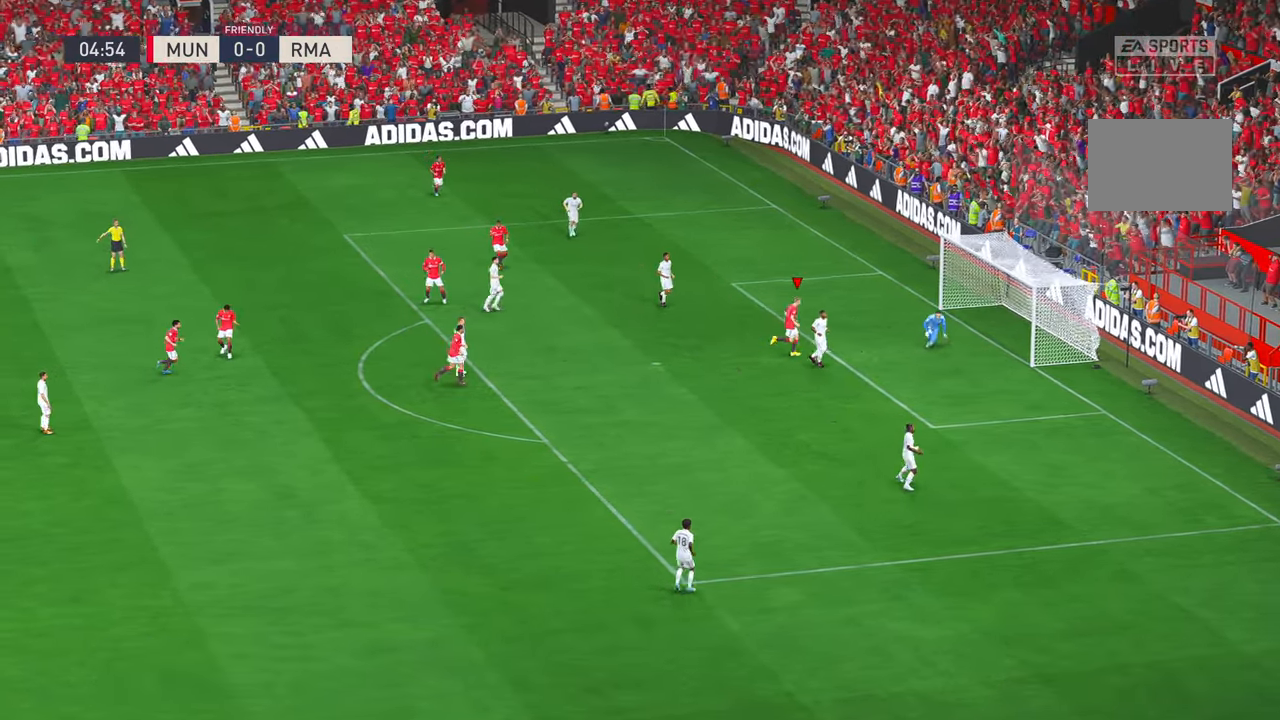
{"dt_ms": 500, "buttons": [], "left_stick": "down-right", "right_stick": "center", "events": [[350, "DPAD_UP", "down"], [400, "DPAD_UP", "up"]]}
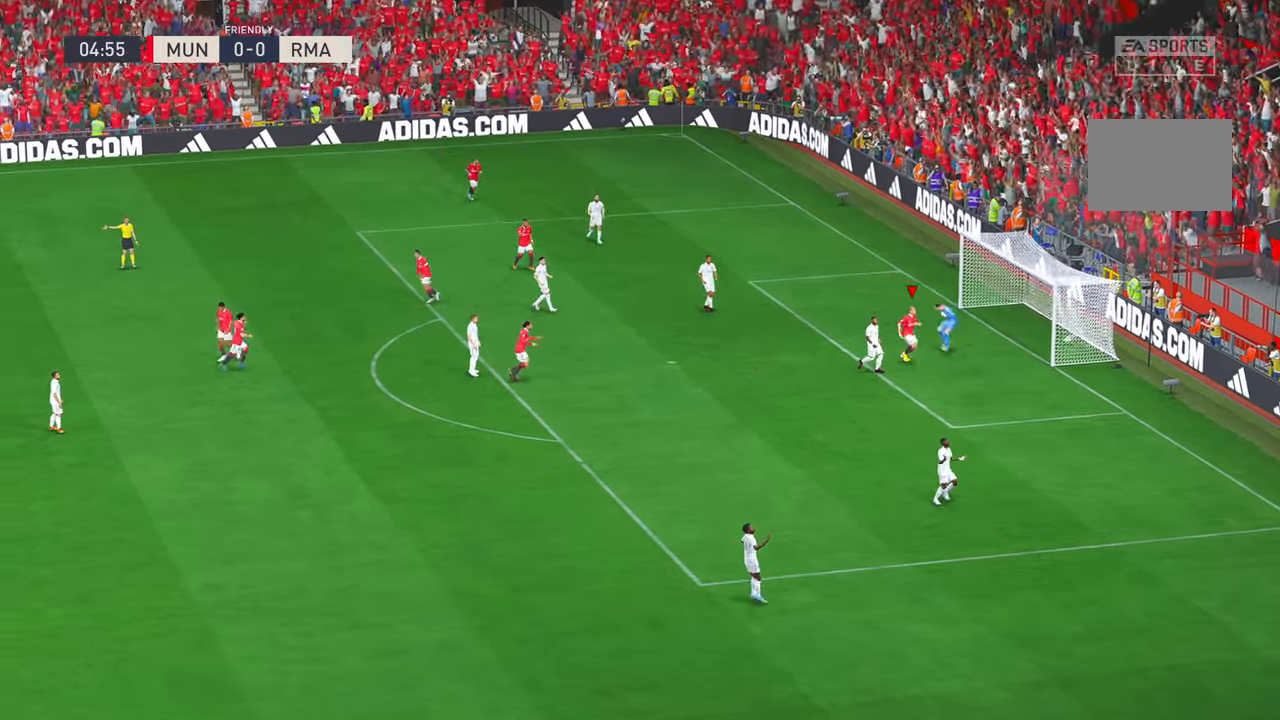
{"dt_ms": 500, "buttons": [], "left_stick": "center", "right_stick": "center", "events": [[33, "left_stick", "center"], [67, "A", "down"], [300, "A", "up"]]}
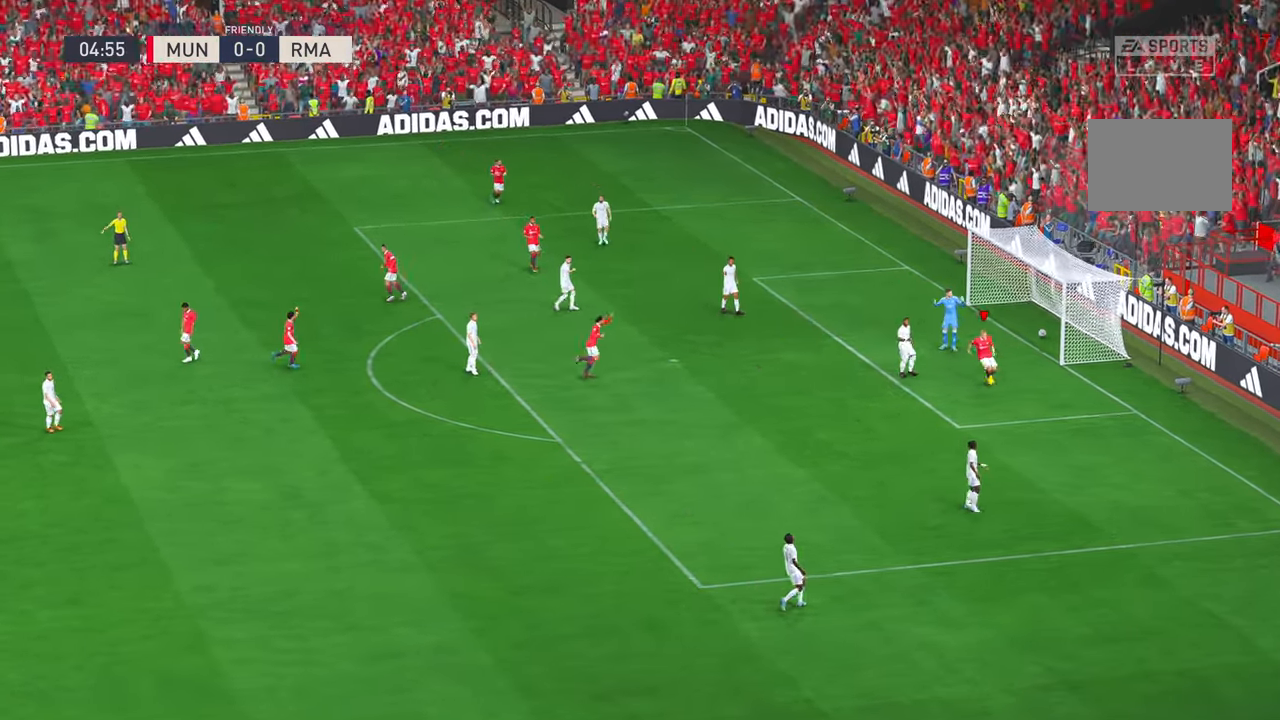
{"dt_ms": 500, "buttons": [], "left_stick": "center", "right_stick": "center", "events": []}
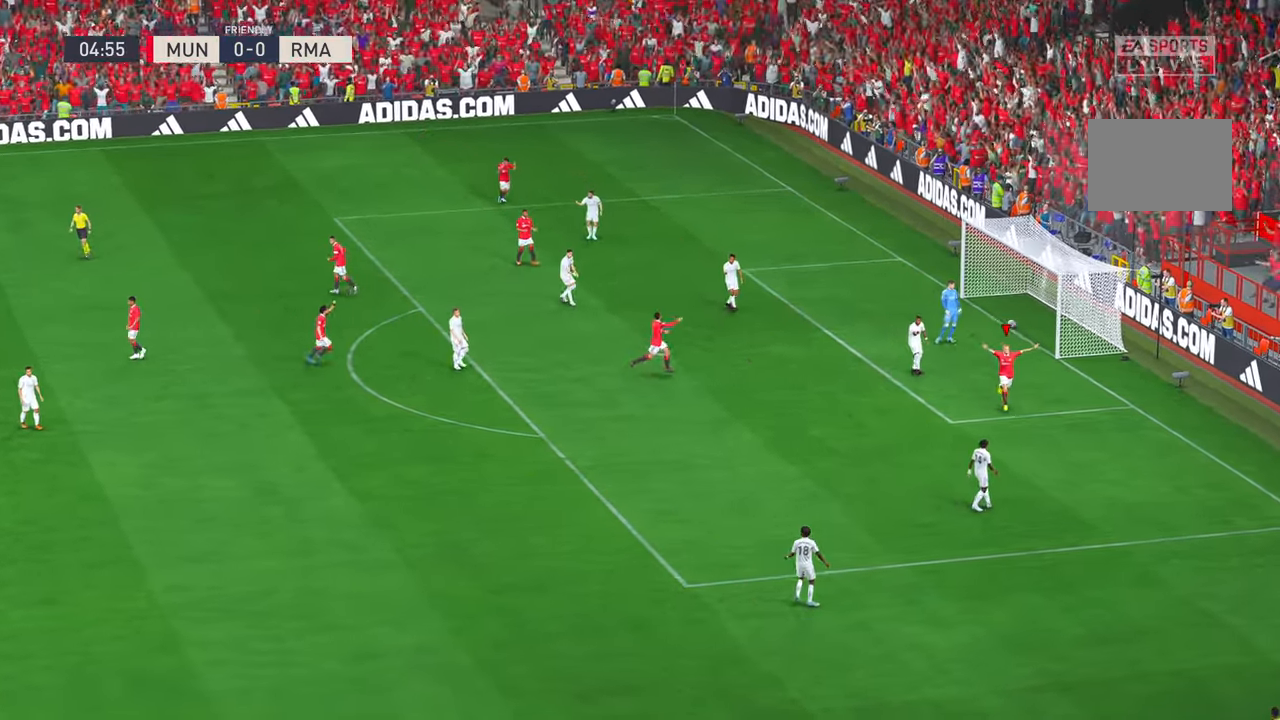
{"dt_ms": 500, "buttons": [], "left_stick": "center", "right_stick": "center", "events": []}
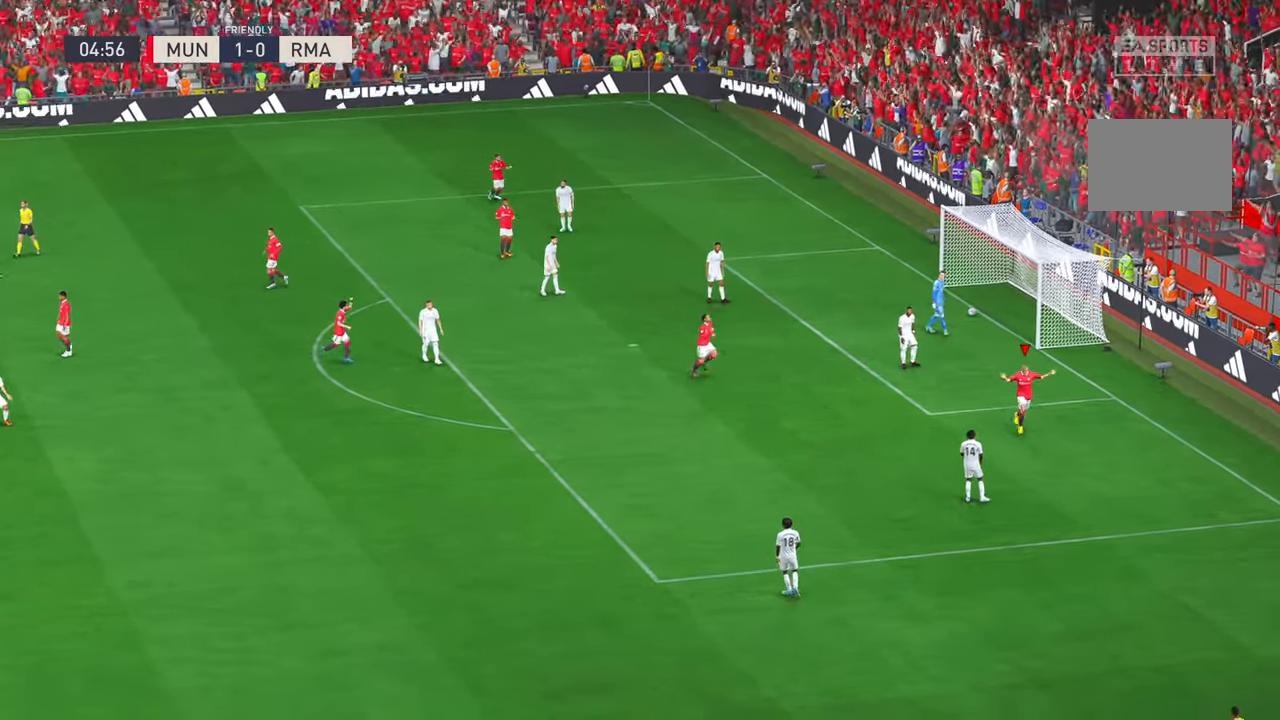
{"dt_ms": 500, "buttons": [], "left_stick": "center", "right_stick": "center", "events": []}